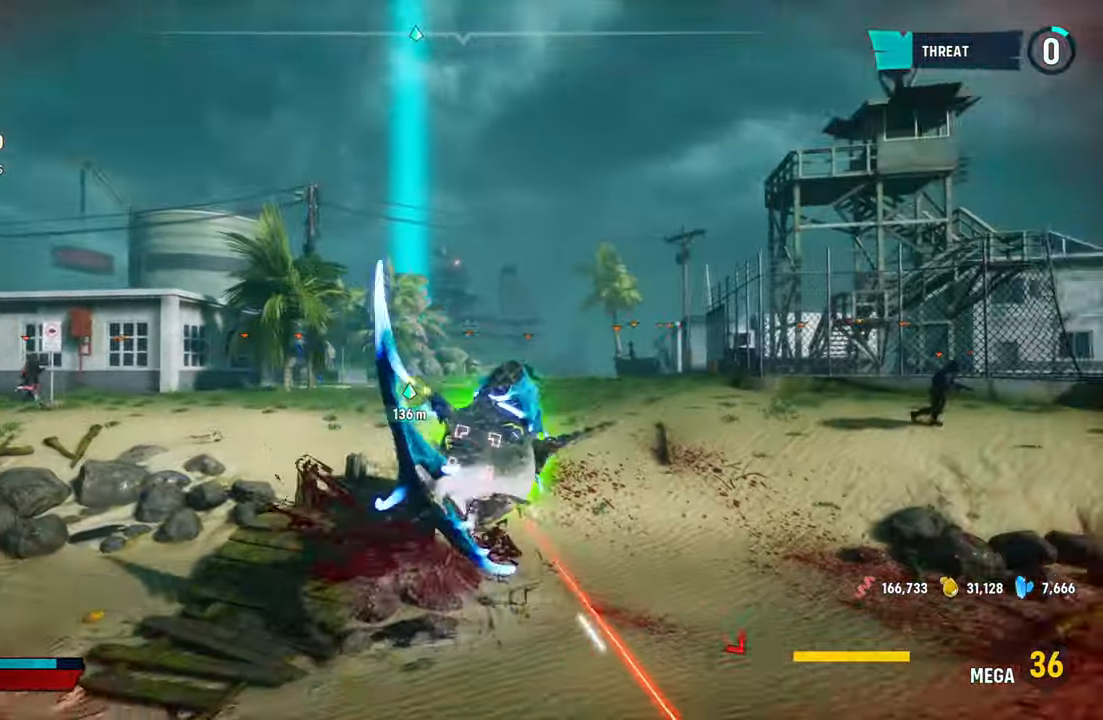
Gameplay with a controller (Xbox layout); each line is a JSON object with the inputs held at the frame after it. "events" lists button and stick changes between this image and that frame as [ms after this image, input, new state], when the widget could be followed in between. Not read: L3.
{"buttons": ["L2", "R2"], "left_stick": "up", "right_stick": "center", "events": [[140, "R2", "up"], [200, "R2", "down"], [400, "R2", "up"], [460, "R2", "down"]]}
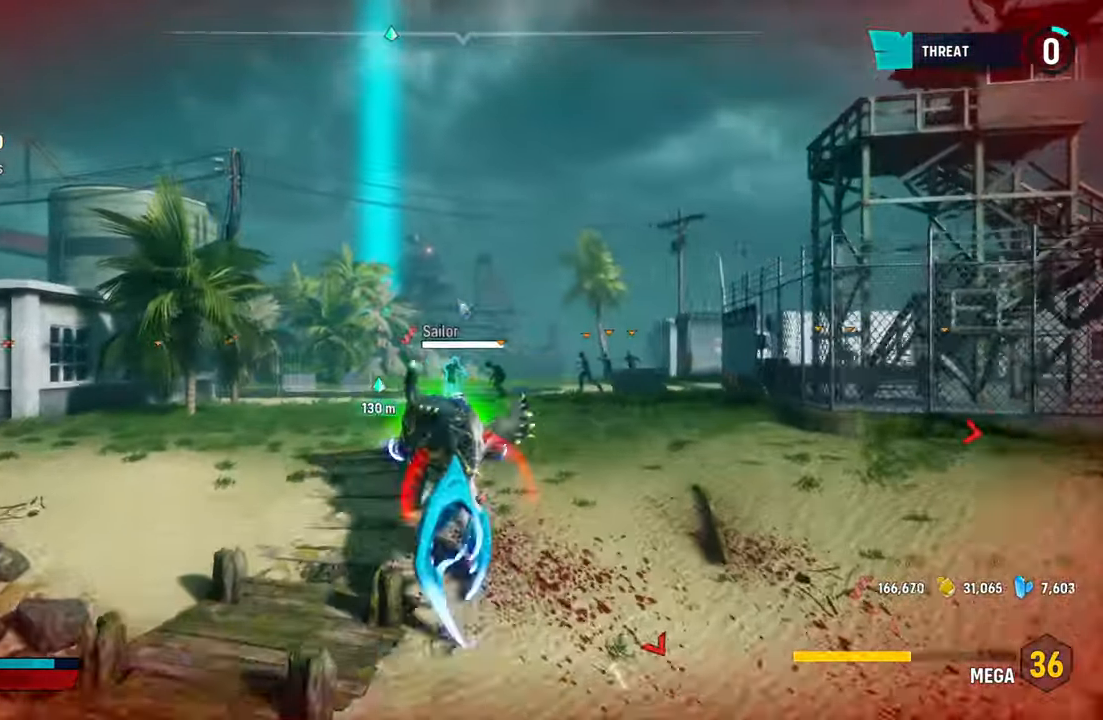
{"buttons": ["L2", "R2"], "left_stick": "up", "right_stick": "center", "events": [[160, "R2", "up"], [220, "R2", "down"], [400, "R2", "up"], [460, "R2", "down"]]}
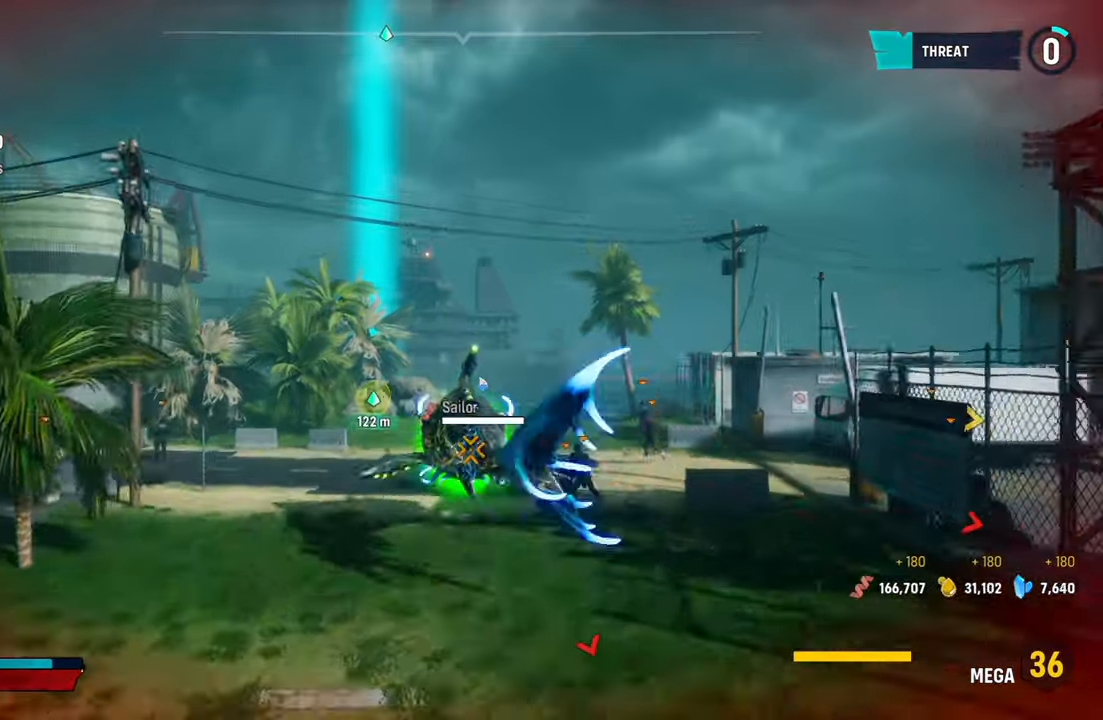
{"buttons": ["R2"], "left_stick": "down", "right_stick": "center", "events": [[120, "R2", "up"], [160, "L2", "up"], [180, "R2", "down"], [220, "left_stick", "down-right"], [320, "R2", "up"], [380, "R2", "down"], [480, "left_stick", "down"]]}
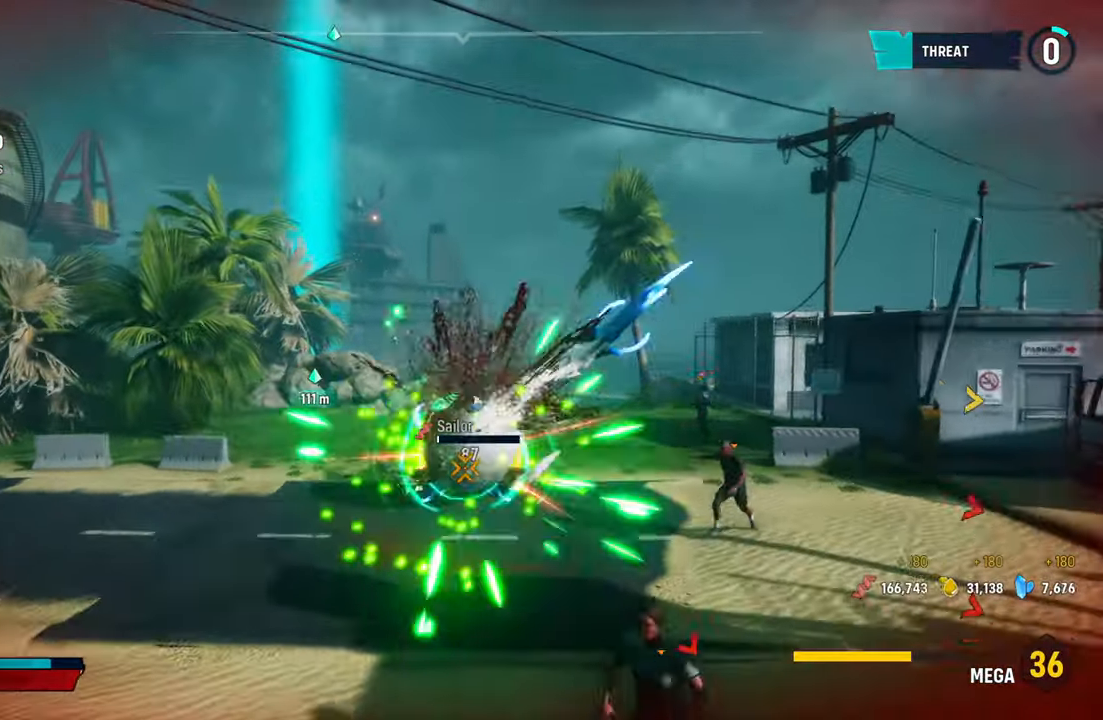
{"buttons": [], "left_stick": "down", "right_stick": "center", "events": [[240, "R2", "up"], [300, "R2", "down"], [460, "R2", "up"]]}
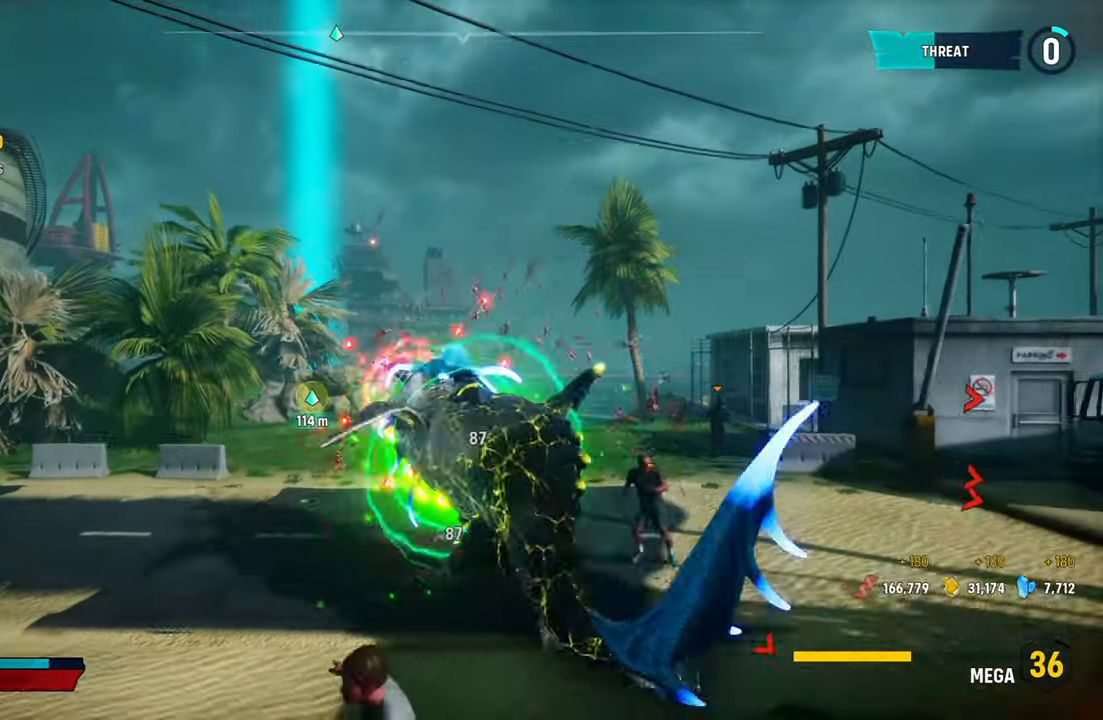
{"buttons": ["R2"], "left_stick": "up-right", "right_stick": "center", "events": [[40, "R2", "down"], [40, "left_stick", "down-right"], [180, "left_stick", "up-right"], [200, "R2", "up"], [280, "R2", "down"], [440, "R2", "up"], [500, "R2", "down"]]}
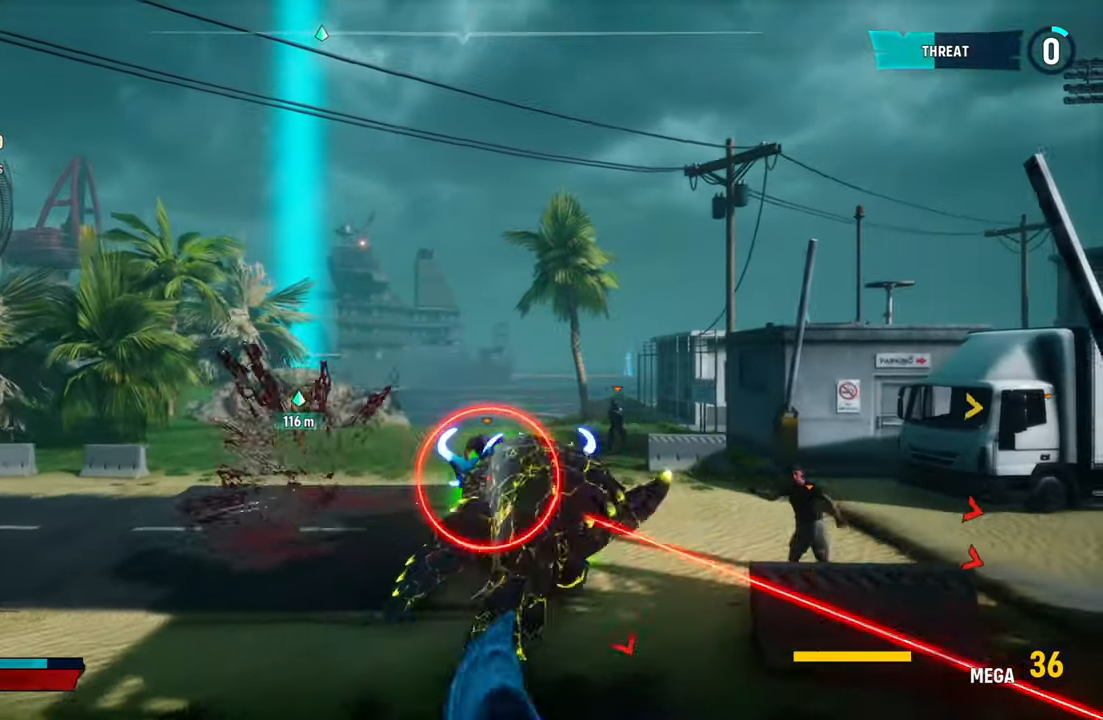
{"buttons": ["R2"], "left_stick": "right", "right_stick": "center", "events": [[40, "left_stick", "left"], [180, "R2", "up"], [220, "R2", "down"], [240, "left_stick", "down"], [380, "left_stick", "right"], [400, "R2", "up"], [460, "R2", "down"]]}
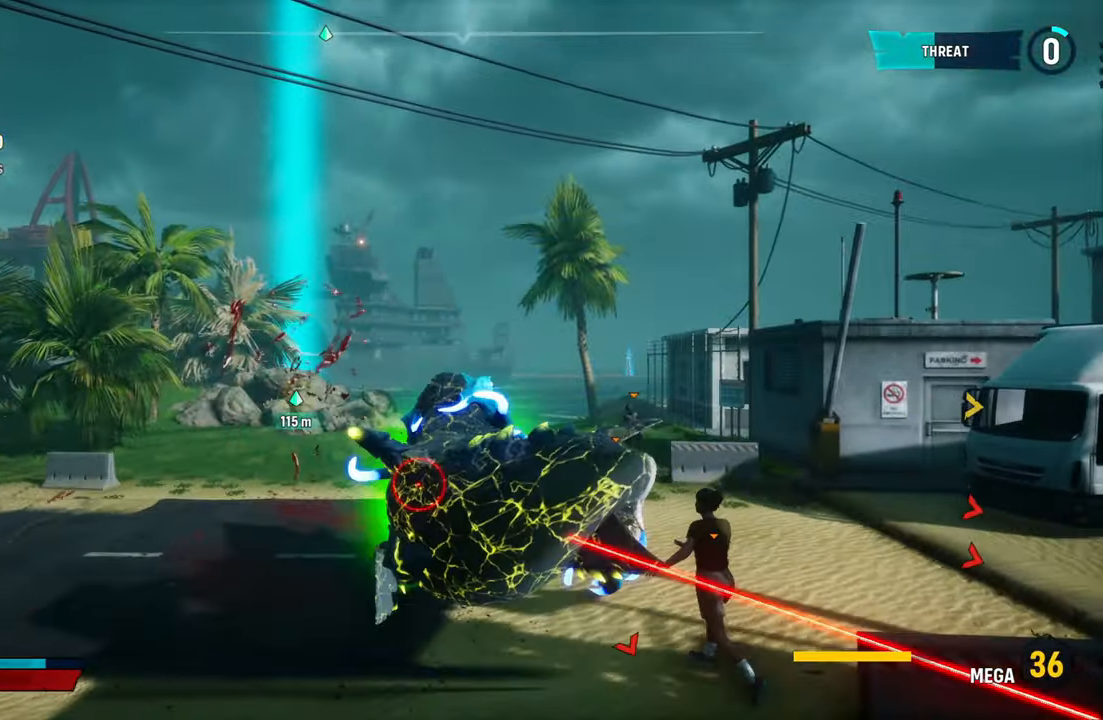
{"buttons": ["R2"], "left_stick": "center", "right_stick": "center", "events": [[120, "R2", "up"], [180, "R2", "down"], [180, "left_stick", "down-right"], [360, "R2", "up"], [400, "left_stick", "center"], [440, "R2", "down"]]}
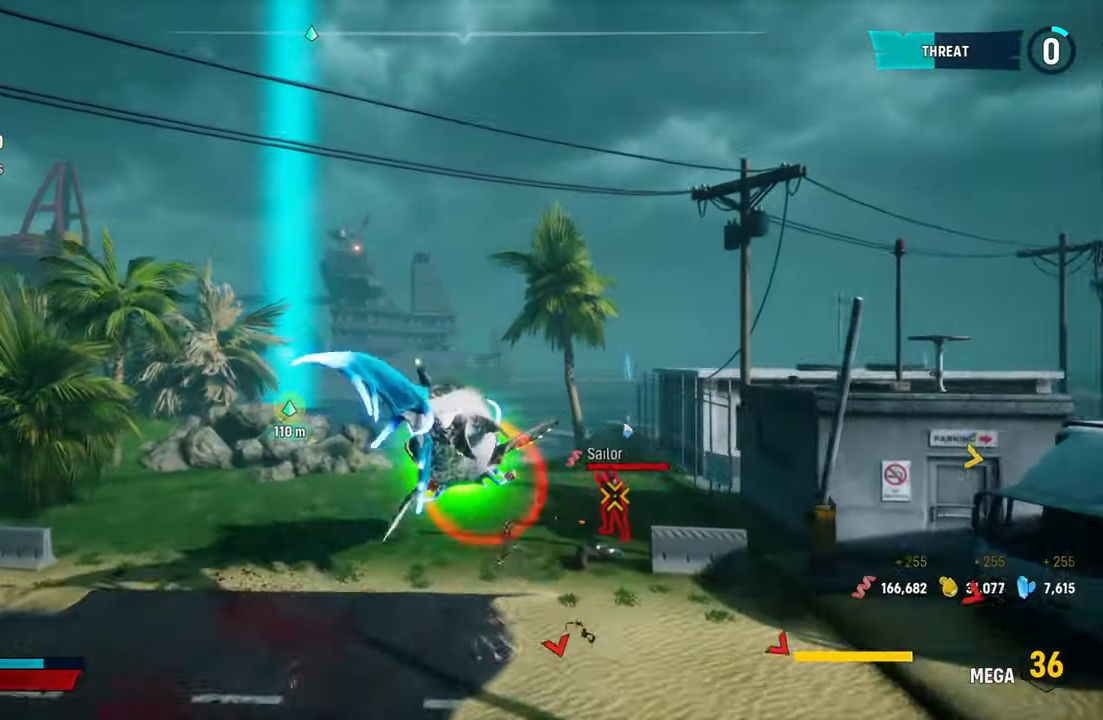
{"buttons": [], "left_stick": "center", "right_stick": "right", "events": [[100, "R2", "up"], [160, "left_stick", "right"], [320, "right_stick", "right"], [440, "left_stick", "center"]]}
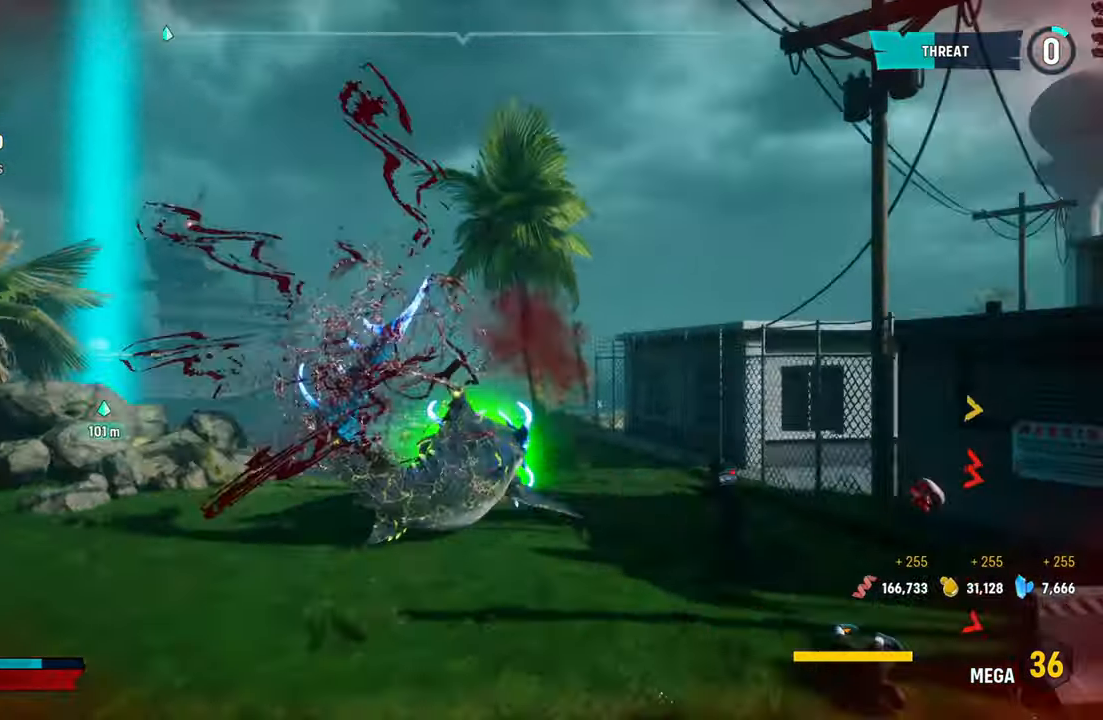
{"buttons": [], "left_stick": "right", "right_stick": "center", "events": [[80, "left_stick", "up"], [200, "left_stick", "center"], [220, "right_stick", "center"], [320, "R3", "down"], [400, "left_stick", "right"], [440, "R3", "up"]]}
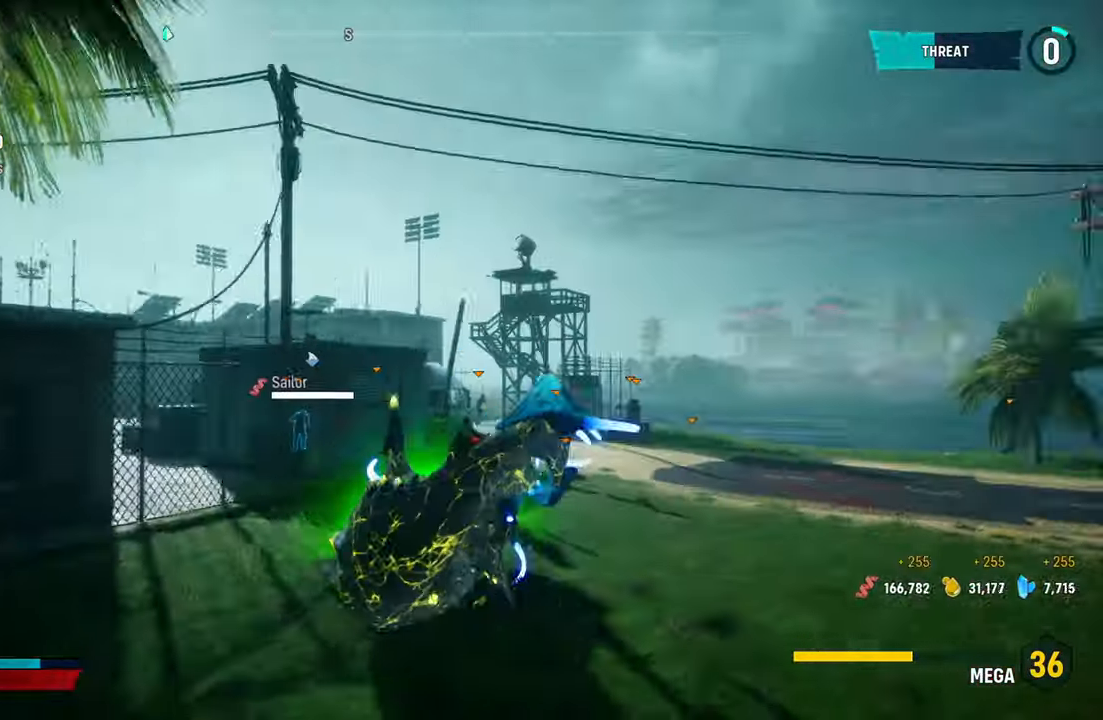
{"buttons": ["L2", "R2"], "left_stick": "up", "right_stick": "center", "events": [[140, "L2", "down"], [140, "left_stick", "up"], [180, "R2", "down"], [360, "R2", "up"], [420, "R2", "down"]]}
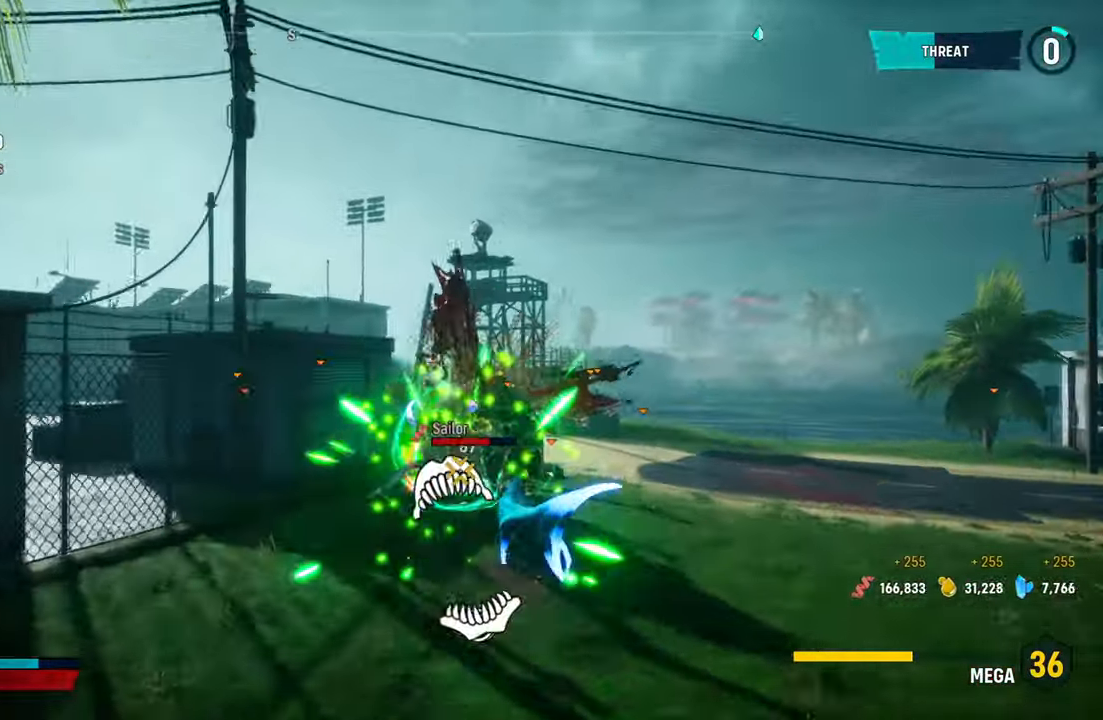
{"buttons": ["L2", "R2"], "left_stick": "up", "right_stick": "up", "events": [[420, "right_stick", "up"]]}
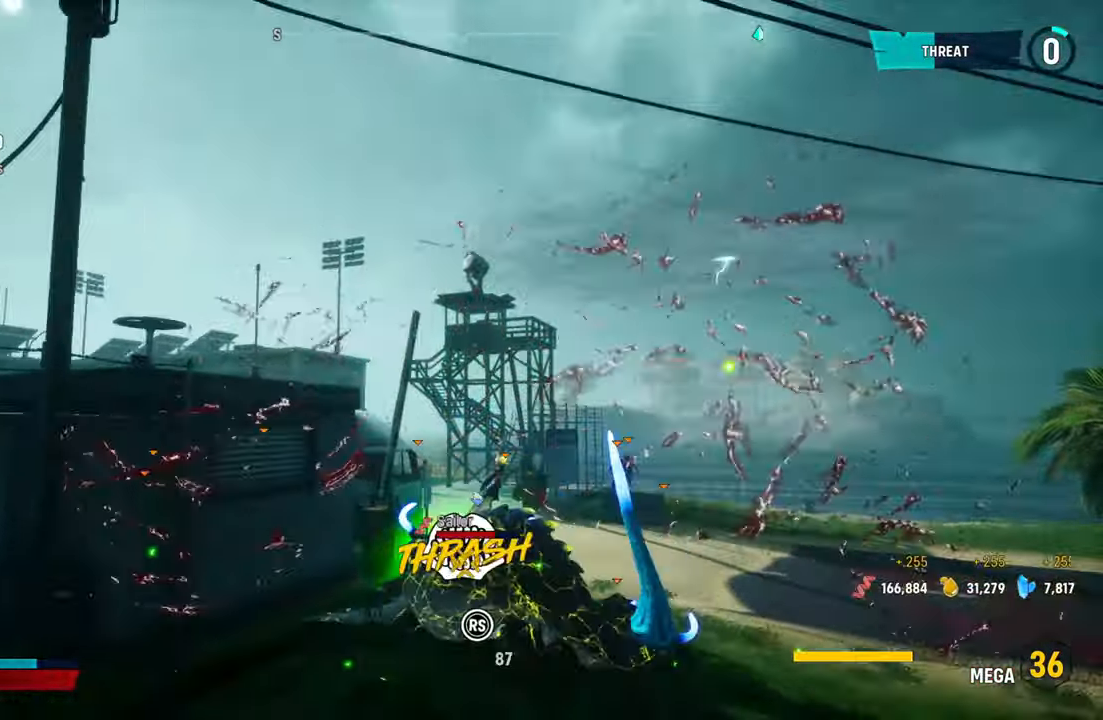
{"buttons": ["L2", "R2"], "left_stick": "up-left", "right_stick": "up-right", "events": [[40, "left_stick", "up-left"], [100, "right_stick", "down-left"], [220, "right_stick", "up-right"], [340, "right_stick", "down-left"], [440, "right_stick", "up-right"]]}
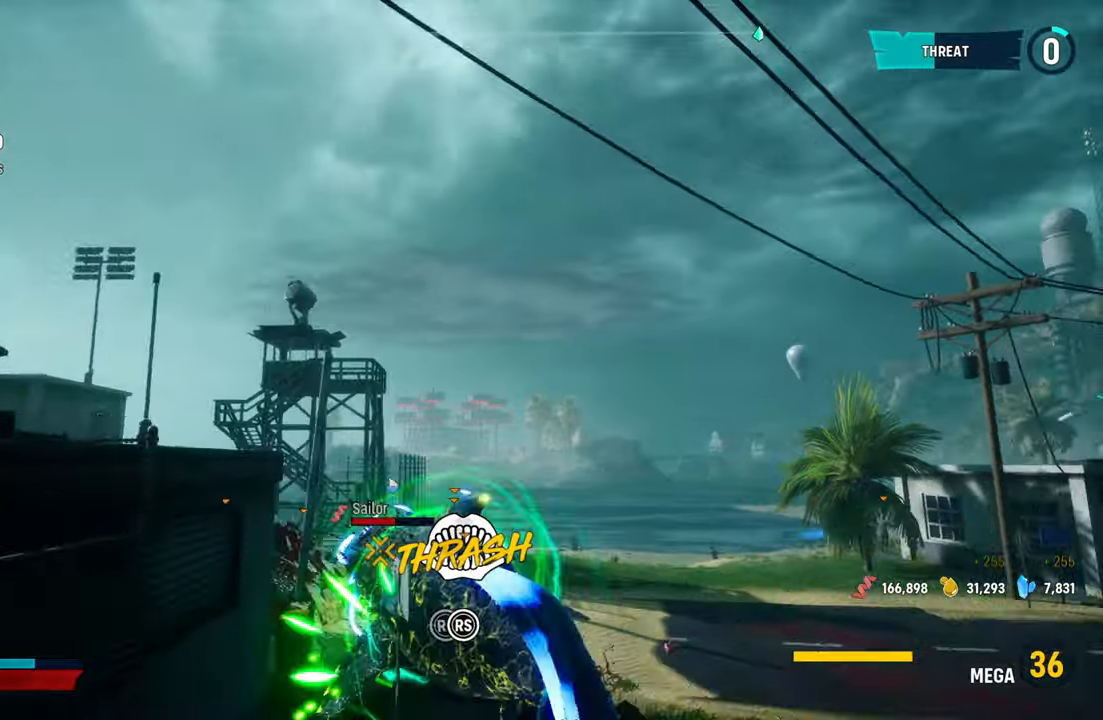
{"buttons": ["L2", "R2"], "left_stick": "up-right", "right_stick": "up-right", "events": [[60, "right_stick", "down-left"], [180, "right_stick", "up-right"], [220, "left_stick", "up"], [300, "right_stick", "down-left"], [320, "left_stick", "up-right"], [420, "right_stick", "up-right"]]}
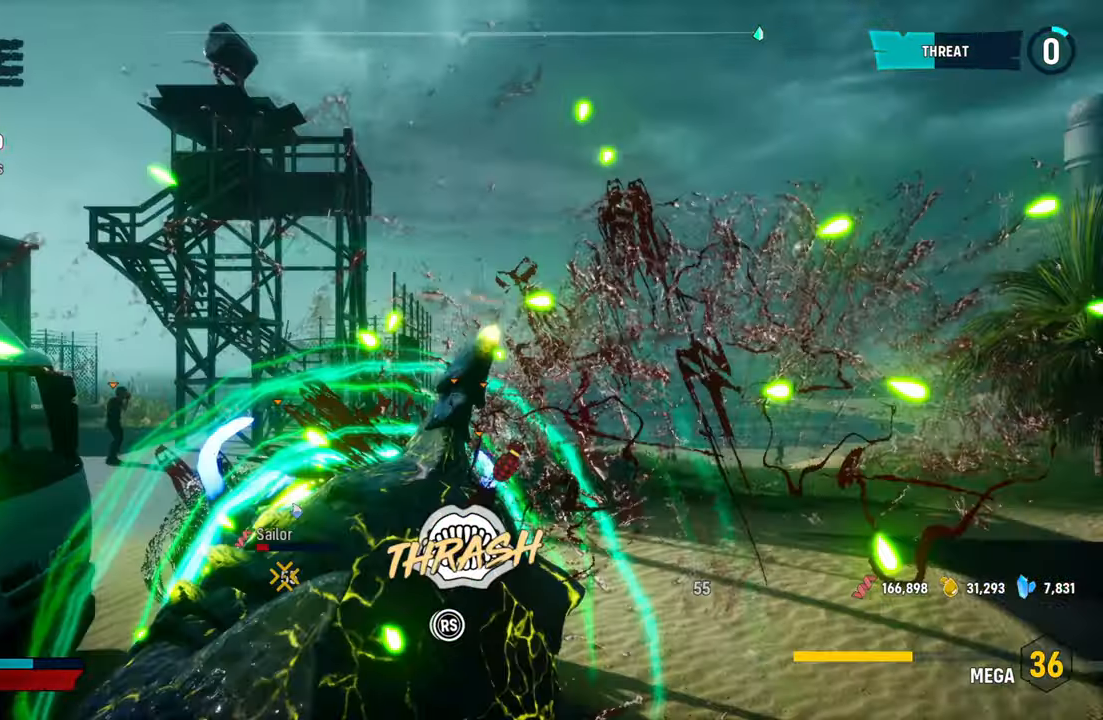
{"buttons": [], "left_stick": "down-left", "right_stick": "down-left", "events": [[60, "left_stick", "up-left"], [60, "right_stick", "center"], [100, "R2", "up"], [260, "left_stick", "down-left"], [300, "L2", "up"], [420, "right_stick", "down-left"]]}
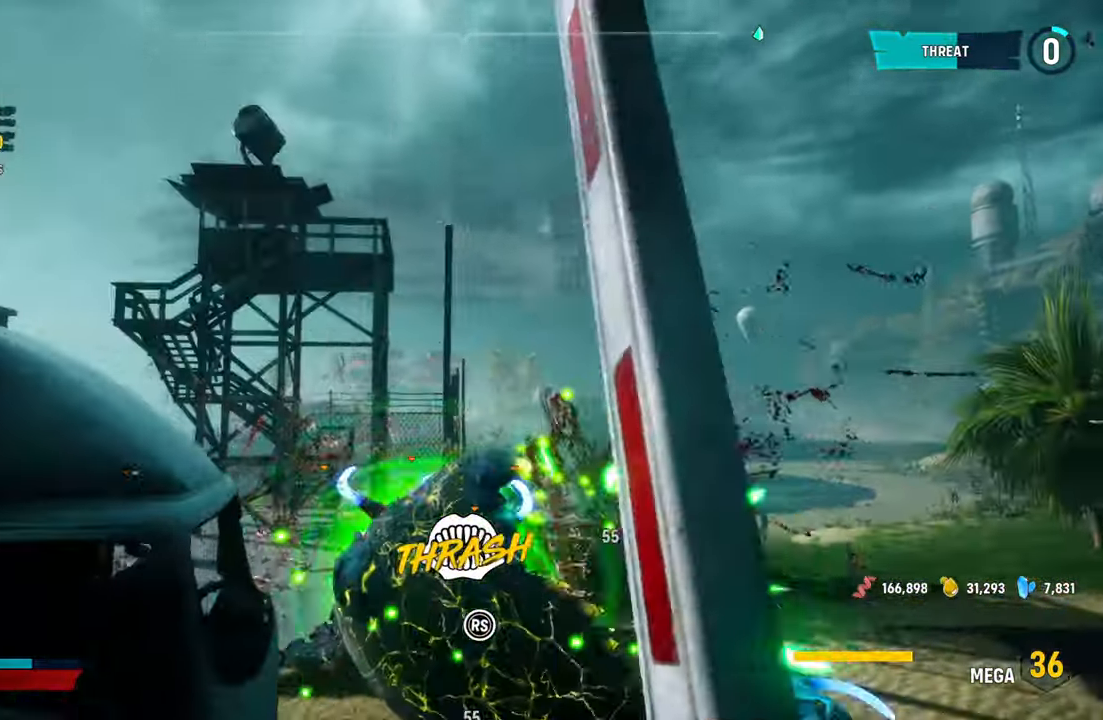
{"buttons": ["L2", "R1"], "left_stick": "center", "right_stick": "center", "events": [[140, "right_stick", "center"], [180, "left_stick", "up-left"], [380, "L2", "down"], [460, "left_stick", "center"], [480, "R1", "down"]]}
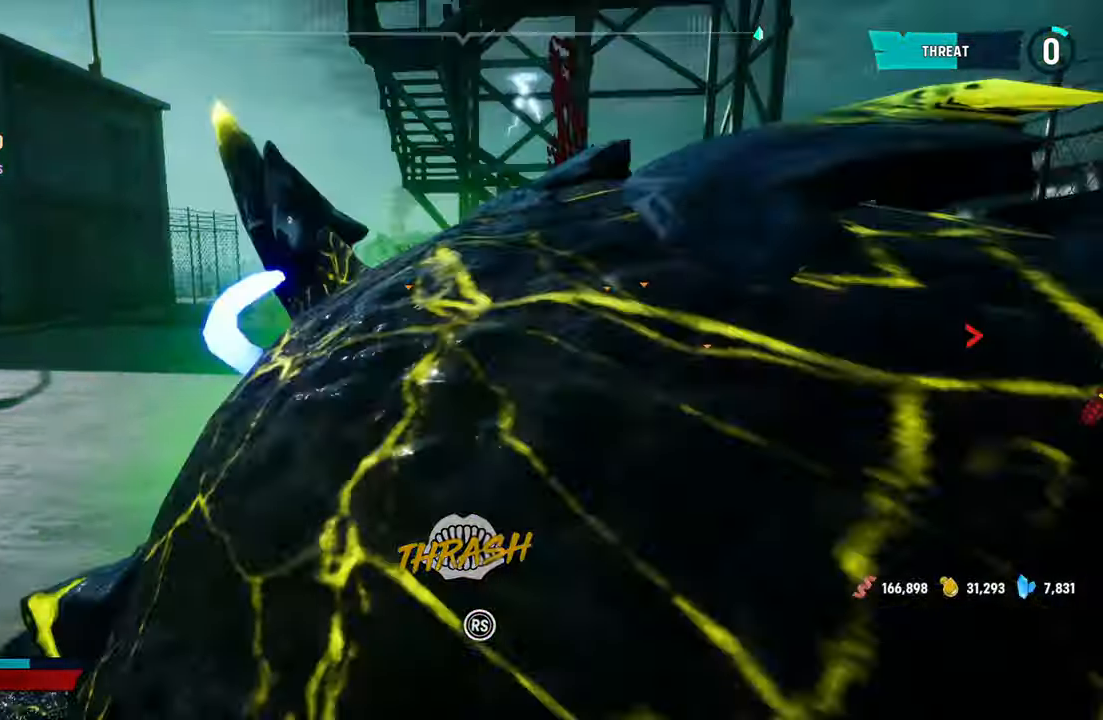
{"buttons": [], "left_stick": "up-right", "right_stick": "right", "events": [[40, "left_stick", "up-right"], [200, "R1", "up"], [340, "L2", "up"], [380, "right_stick", "right"]]}
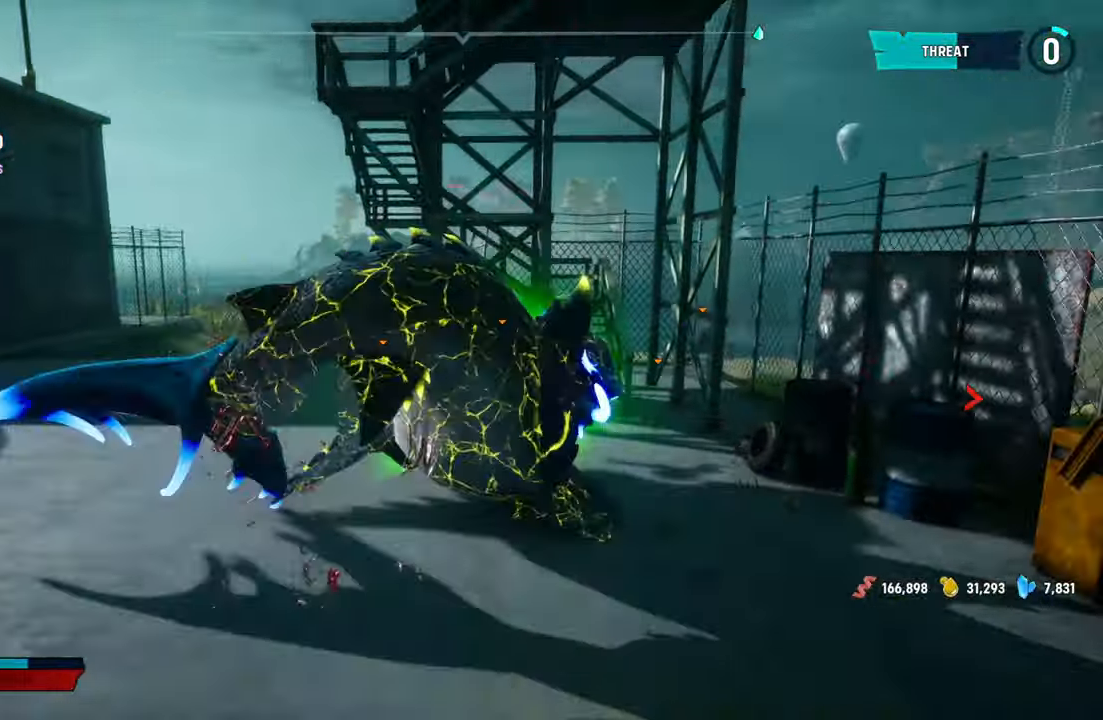
{"buttons": [], "left_stick": "down-right", "right_stick": "center", "events": [[80, "right_stick", "center"], [120, "left_stick", "up"], [180, "B", "down"], [240, "left_stick", "left"], [320, "B", "up"], [340, "left_stick", "center"], [400, "left_stick", "down-right"]]}
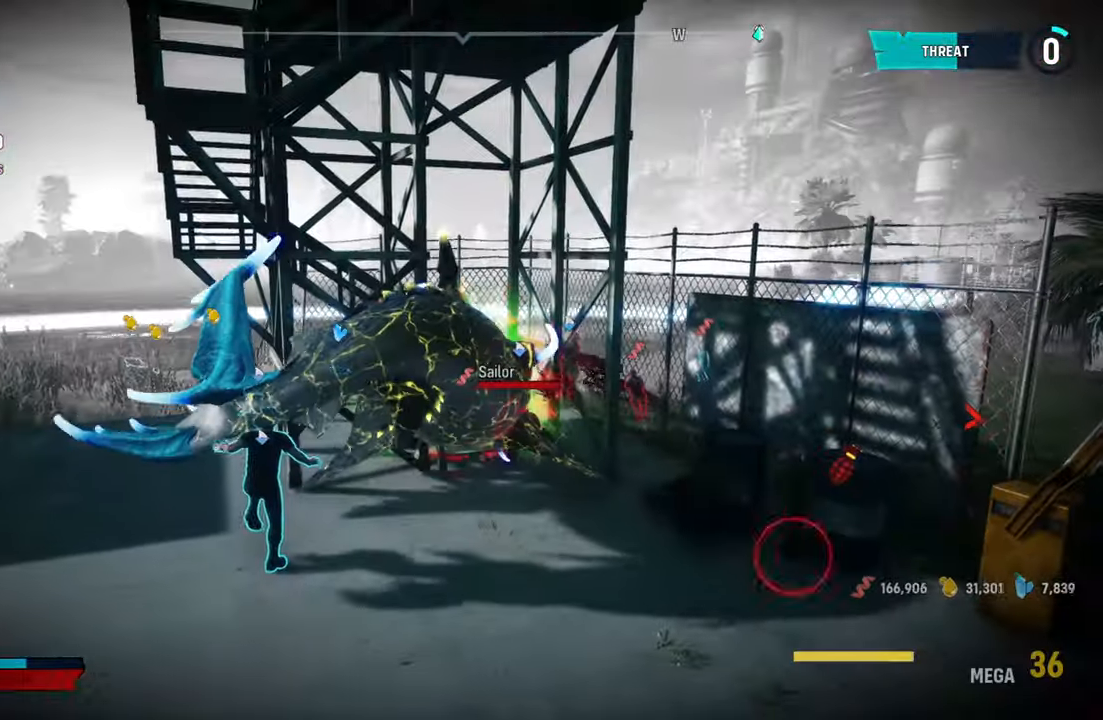
{"buttons": ["L2", "R2"], "left_stick": "down", "right_stick": "center", "events": [[40, "right_stick", "right"], [160, "left_stick", "center"], [240, "L2", "down"], [240, "left_stick", "left"], [240, "right_stick", "center"], [360, "R2", "down"], [460, "left_stick", "down"]]}
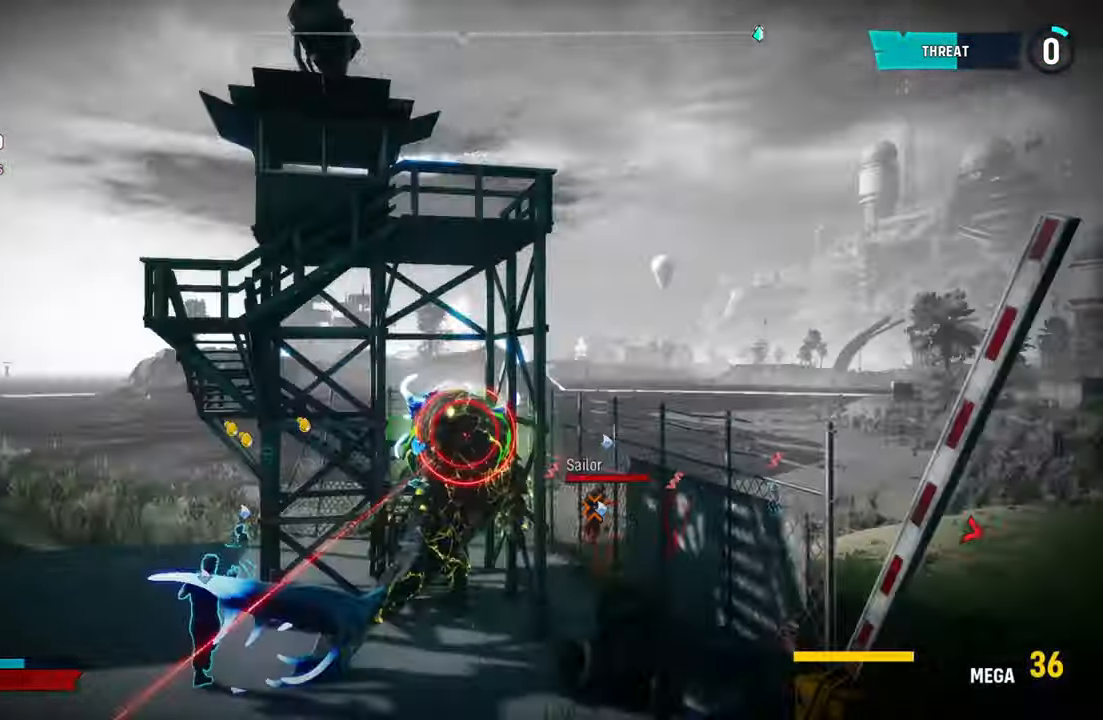
{"buttons": [], "left_stick": "down-left", "right_stick": "center", "events": [[40, "R2", "up"], [120, "R2", "down"], [300, "R2", "up"], [340, "L2", "up"], [460, "left_stick", "down-left"]]}
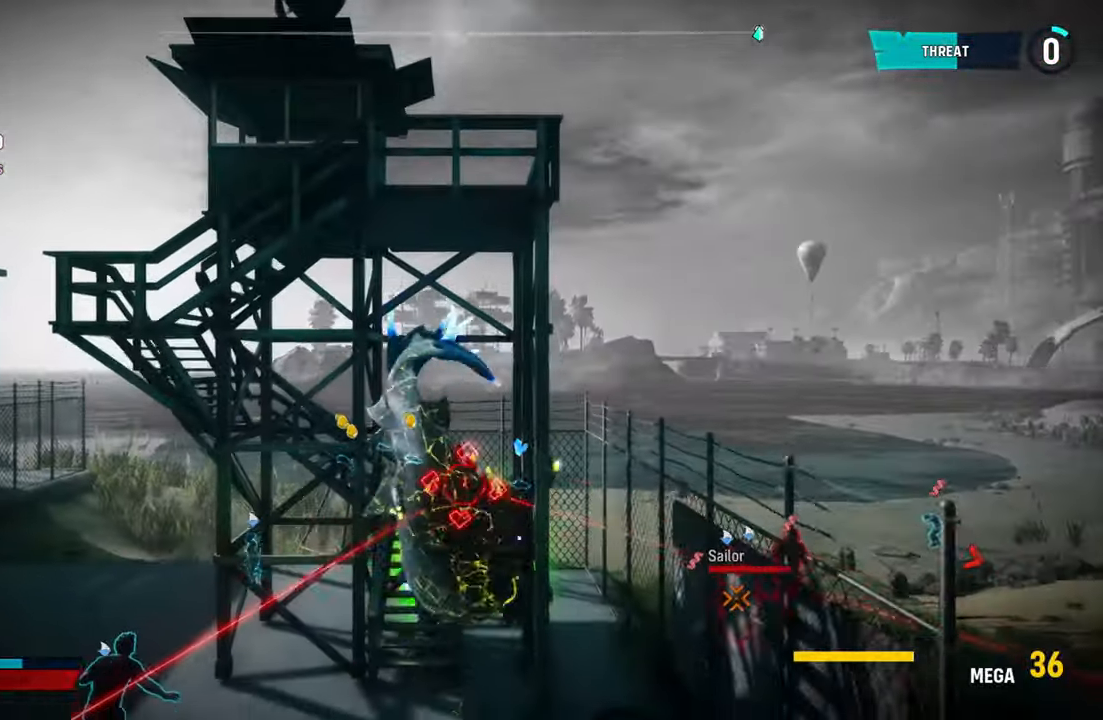
{"buttons": [], "left_stick": "left", "right_stick": "down-right", "events": [[80, "R3", "down"], [80, "right_stick", "left"], [200, "R3", "up"], [200, "right_stick", "center"], [340, "left_stick", "left"], [500, "right_stick", "down-right"]]}
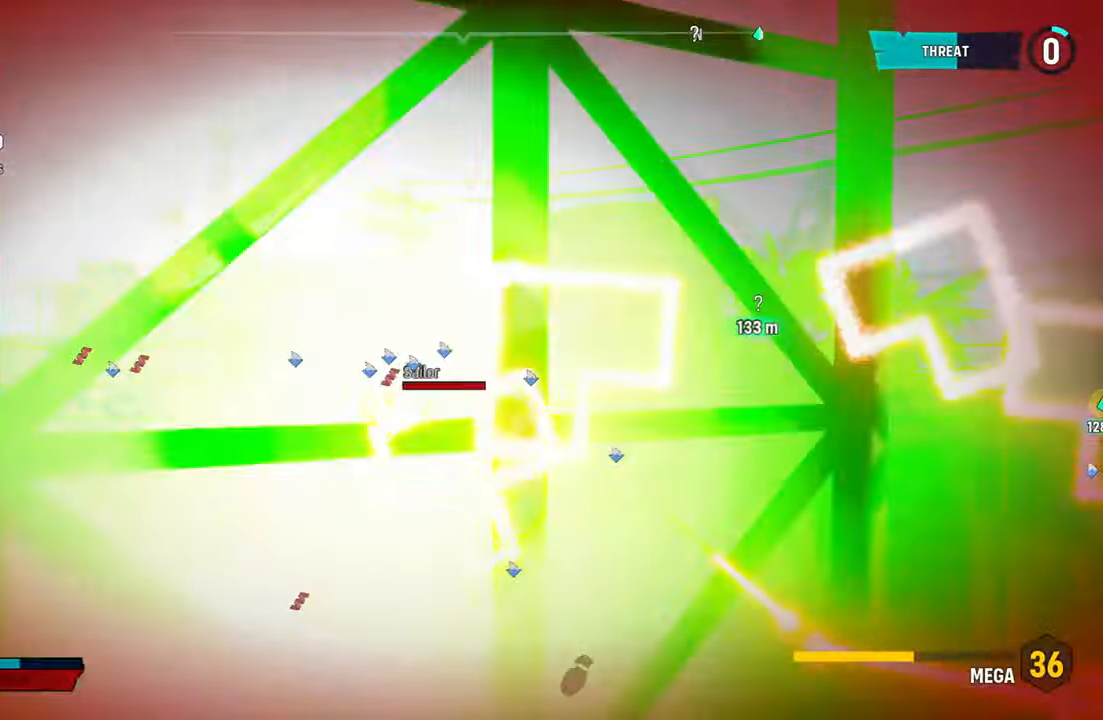
{"buttons": [], "left_stick": "up-right", "right_stick": "center", "events": [[20, "left_stick", "center"], [120, "left_stick", "up-right"], [500, "right_stick", "center"]]}
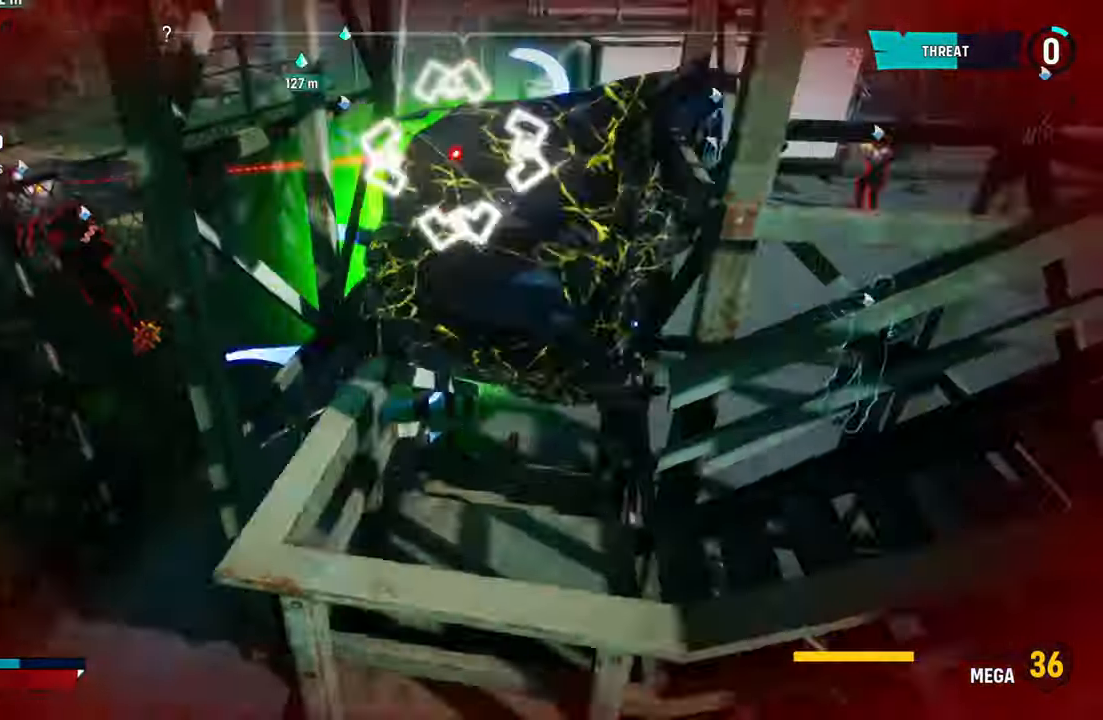
{"buttons": ["L2", "R2"], "left_stick": "up", "right_stick": "center", "events": [[120, "R2", "down"], [300, "L2", "down"], [320, "R2", "up"], [380, "R2", "down"], [380, "left_stick", "up"]]}
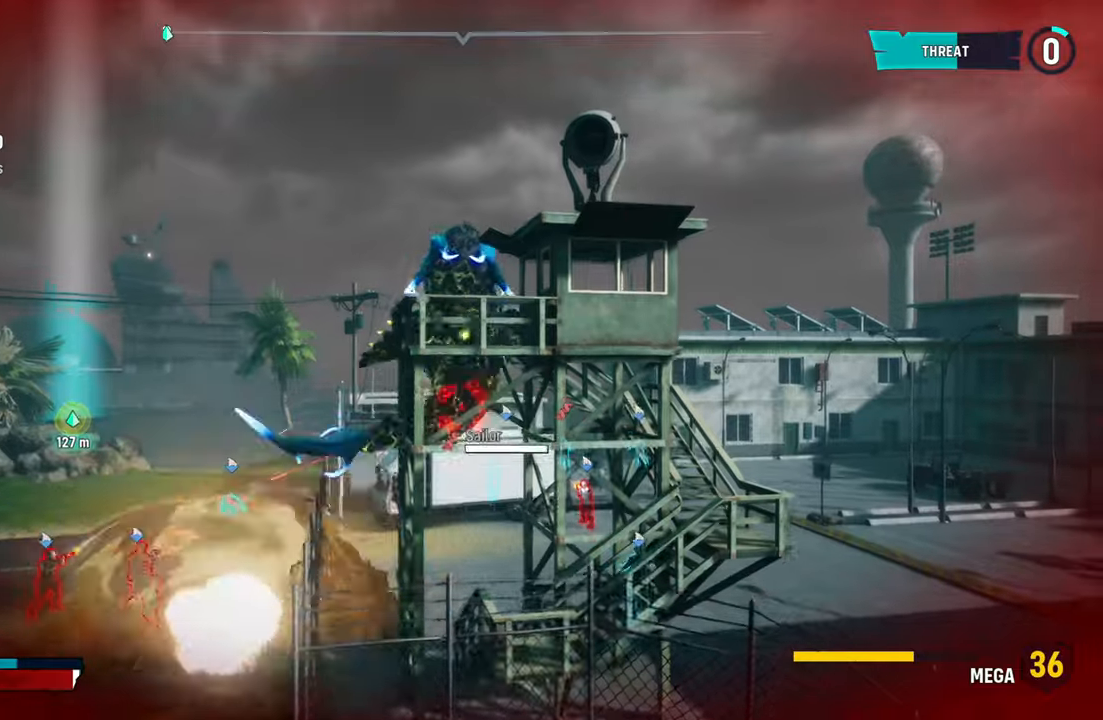
{"buttons": ["L2"], "left_stick": "up", "right_stick": "center", "events": [[40, "R2", "up"]]}
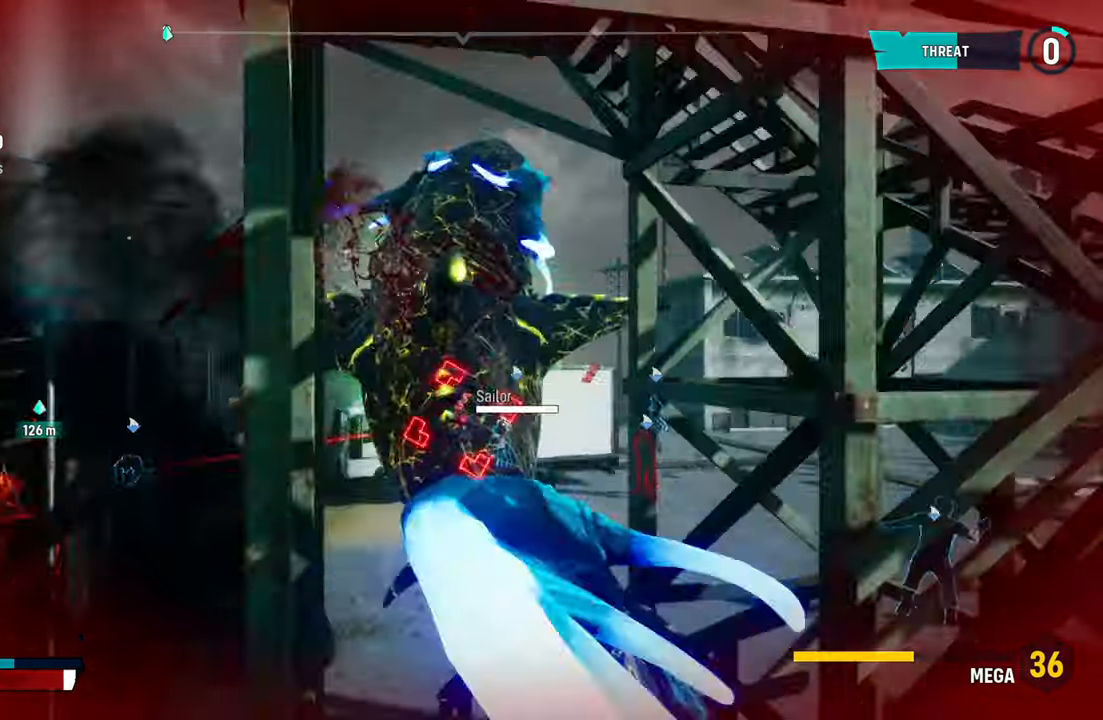
{"buttons": [], "left_stick": "center", "right_stick": "center", "events": [[40, "R1", "down"], [160, "R1", "up"], [480, "L2", "up"], [480, "left_stick", "center"]]}
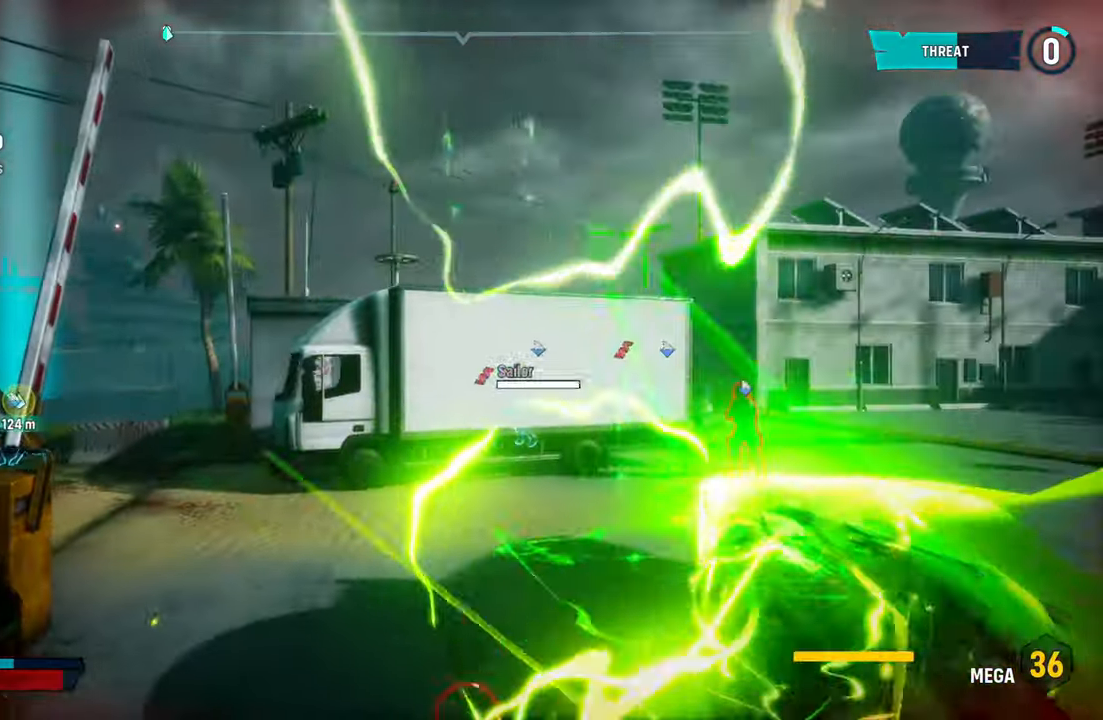
{"buttons": ["L2"], "left_stick": "up-right", "right_stick": "center", "events": [[40, "left_stick", "down-left"], [220, "R1", "down"], [220, "left_stick", "up-left"], [300, "L2", "down"], [340, "left_stick", "up"], [360, "R1", "up"], [480, "left_stick", "up-right"]]}
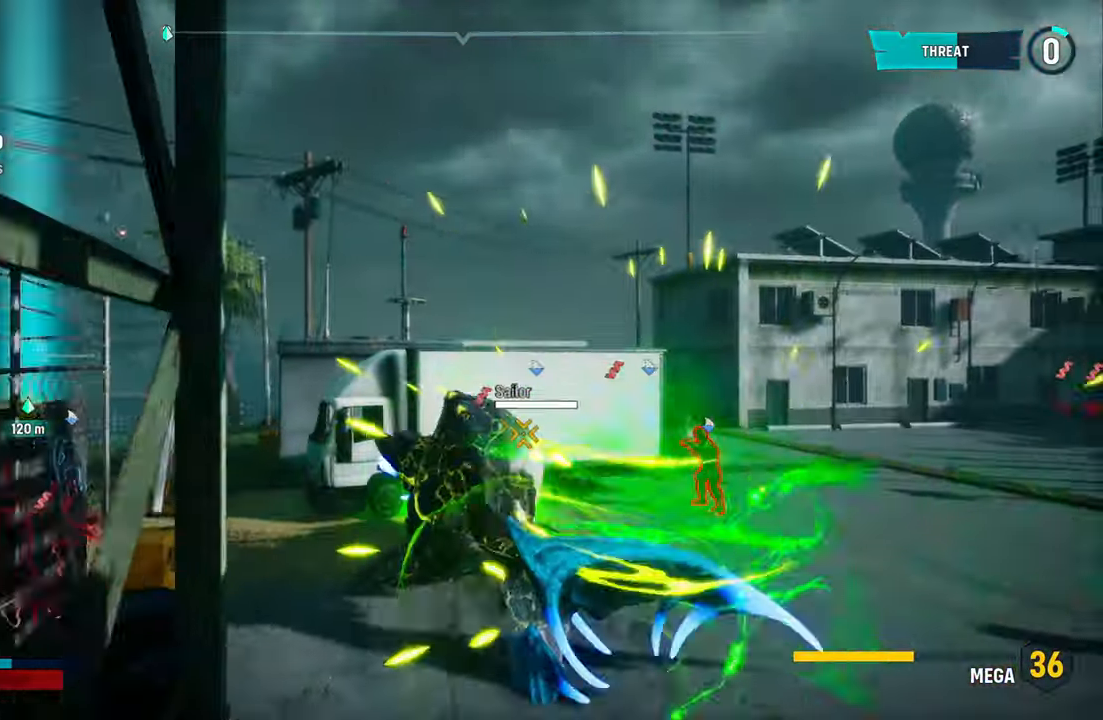
{"buttons": [], "left_stick": "right", "right_stick": "up-right", "events": [[100, "R2", "down"], [140, "left_stick", "right"], [300, "R2", "up"], [340, "L2", "up"], [440, "right_stick", "up-right"]]}
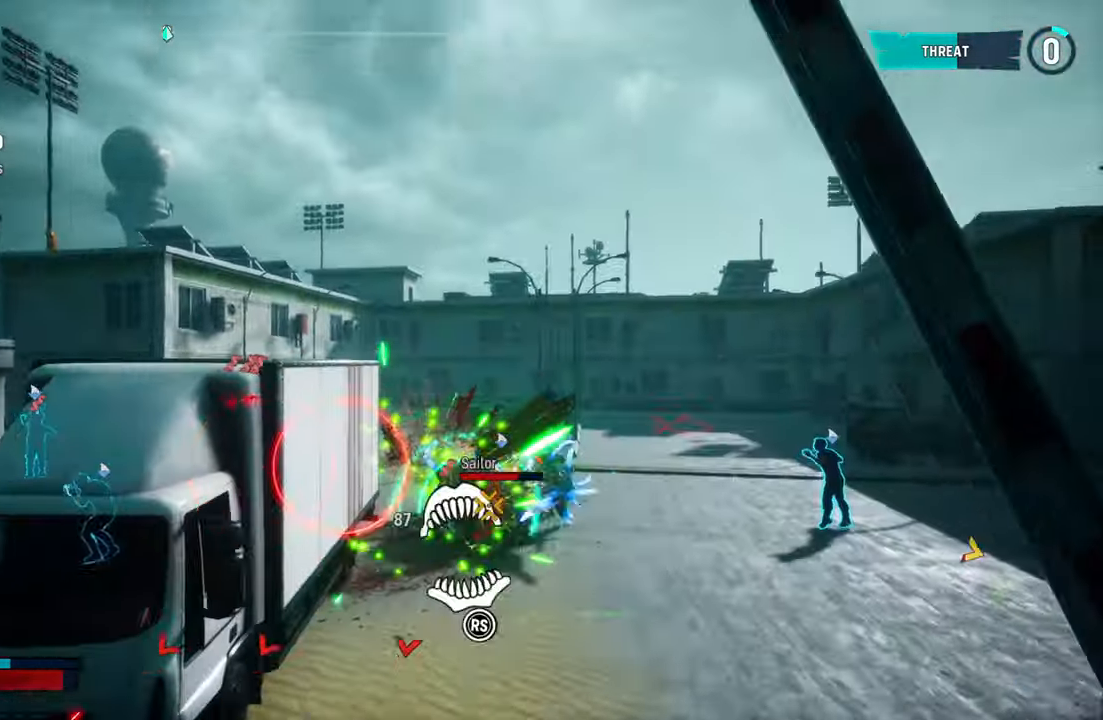
{"buttons": ["R2"], "left_stick": "left", "right_stick": "center", "events": [[120, "right_stick", "center"], [200, "R2", "down"], [260, "left_stick", "left"], [400, "R2", "up"], [480, "R2", "down"]]}
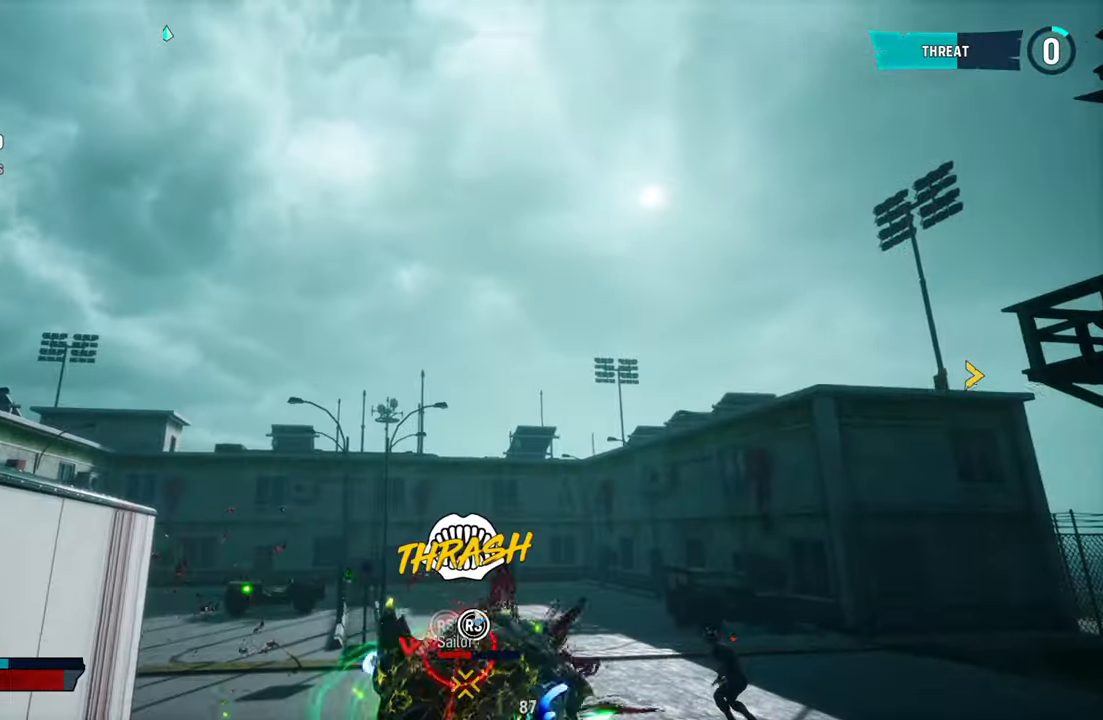
{"buttons": [], "left_stick": "up-left", "right_stick": "center", "events": [[180, "R2", "up"], [220, "R2", "down"], [280, "left_stick", "up-left"], [440, "R2", "up"]]}
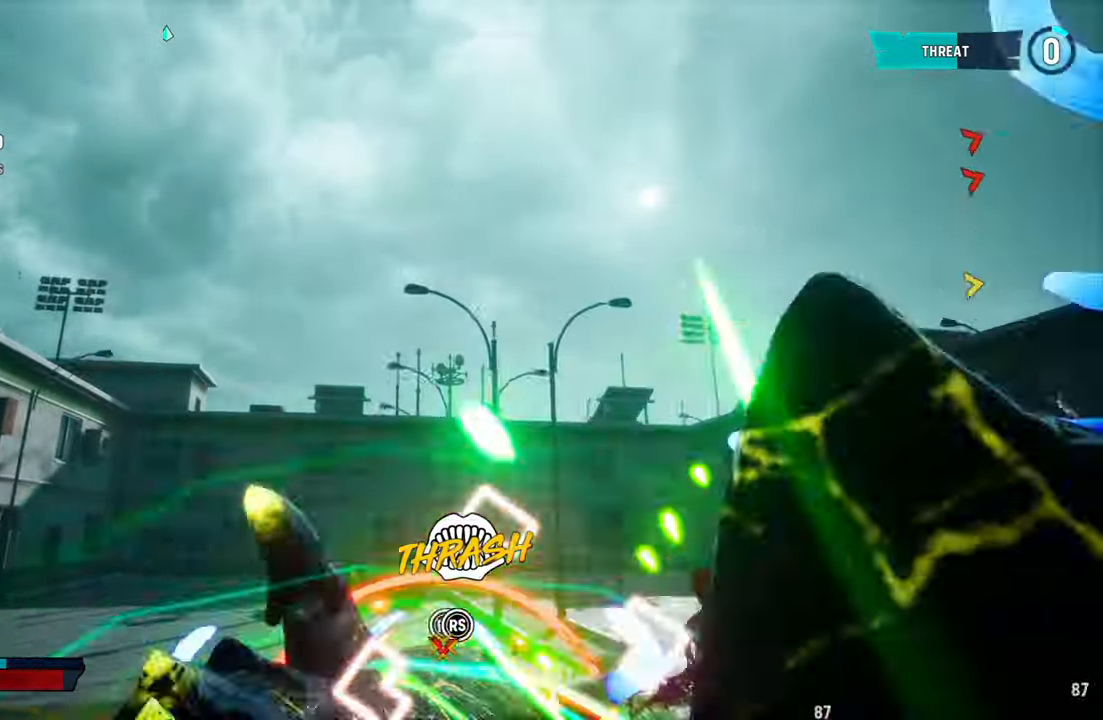
{"buttons": ["R2"], "left_stick": "up-left", "right_stick": "center", "events": [[40, "R2", "down"], [220, "R2", "up"], [240, "R2", "down"], [440, "R2", "up"], [480, "R2", "down"]]}